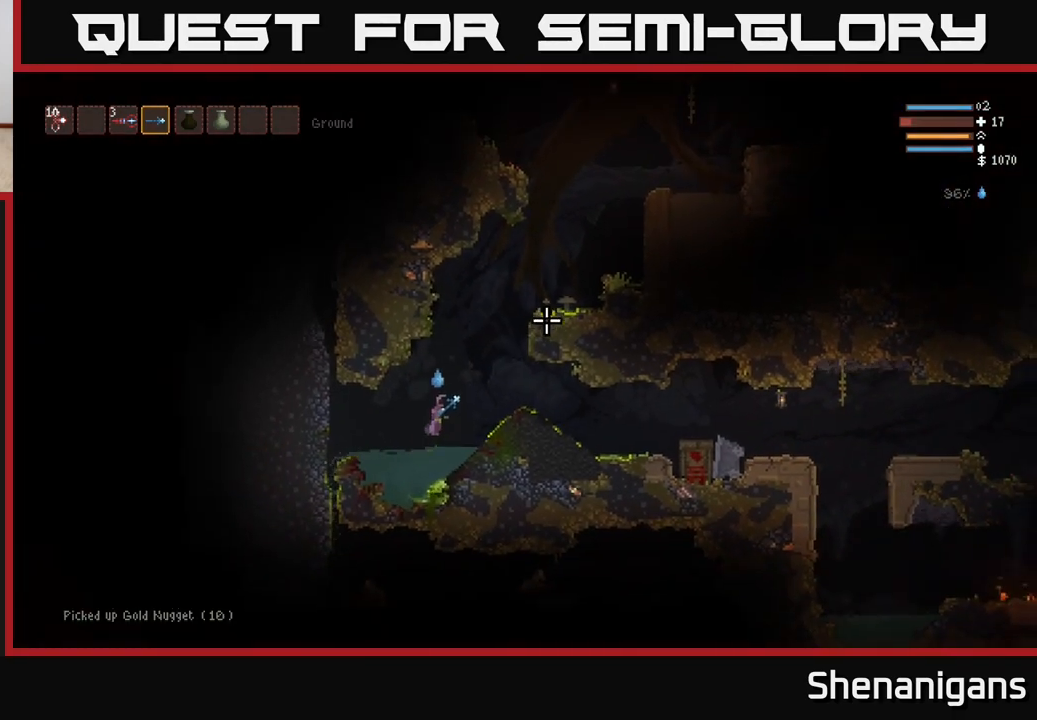
Gameplay with a controller (Xbox layout); each line is a JSON object with the inputs held at the frame after it. "events" lists button and stick changes between this image and that frame as [ms after this image, input, new state], when the widget could be followed in between.
{"buttons": ["L2"], "left_stick": "right", "right_stick": "up-right", "events": [[33, "L2", "down"]]}
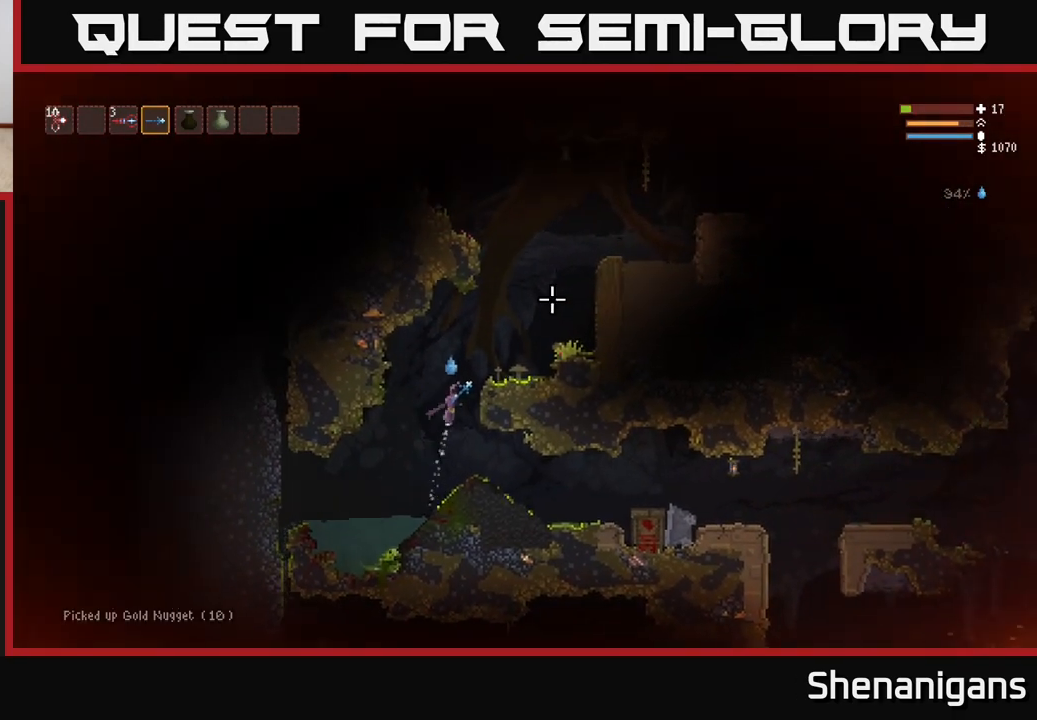
{"buttons": ["L2"], "left_stick": "right", "right_stick": "up-right", "events": []}
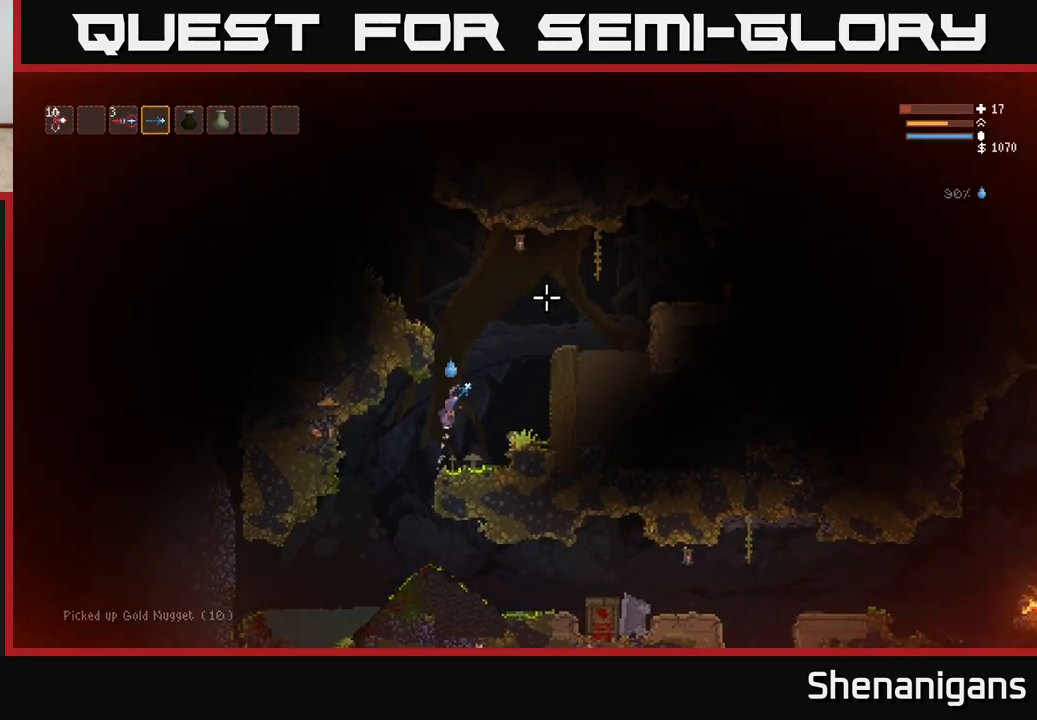
{"buttons": ["L2"], "left_stick": "right", "right_stick": "up-right", "events": []}
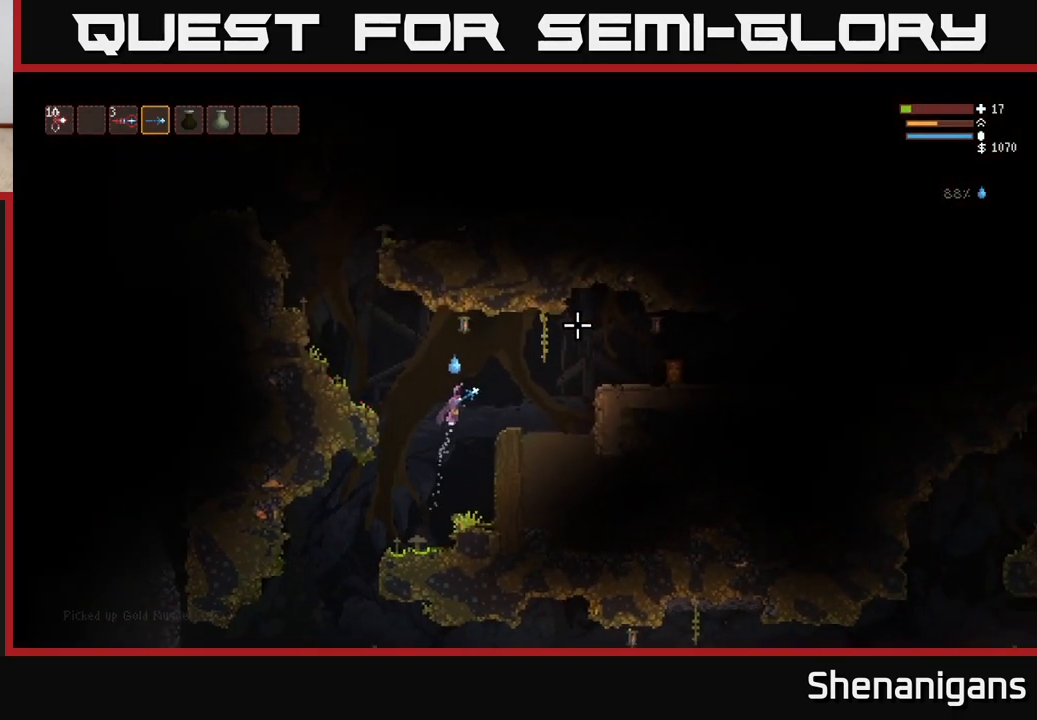
{"buttons": ["R2"], "left_stick": "center", "right_stick": "right", "events": [[17, "L2", "up"], [83, "right_stick", "right"], [317, "left_stick", "center"], [450, "R2", "down"]]}
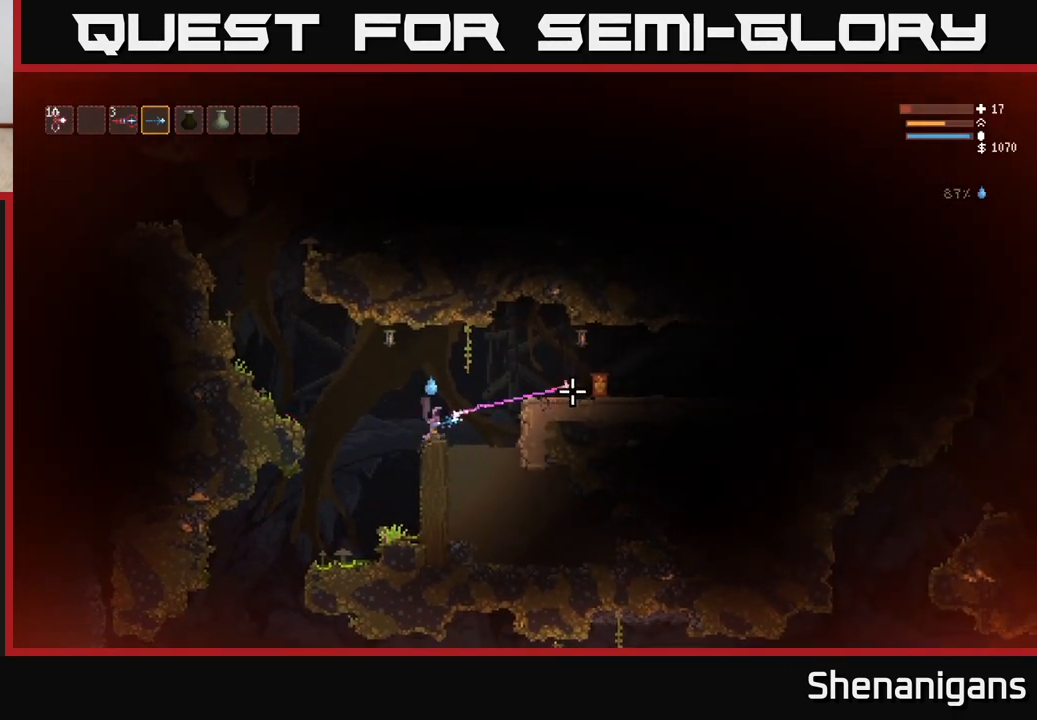
{"buttons": ["R2"], "left_stick": "left", "right_stick": "right", "events": [[50, "R2", "up"], [267, "L2", "down"], [317, "left_stick", "left"], [400, "R2", "down"], [483, "L2", "up"]]}
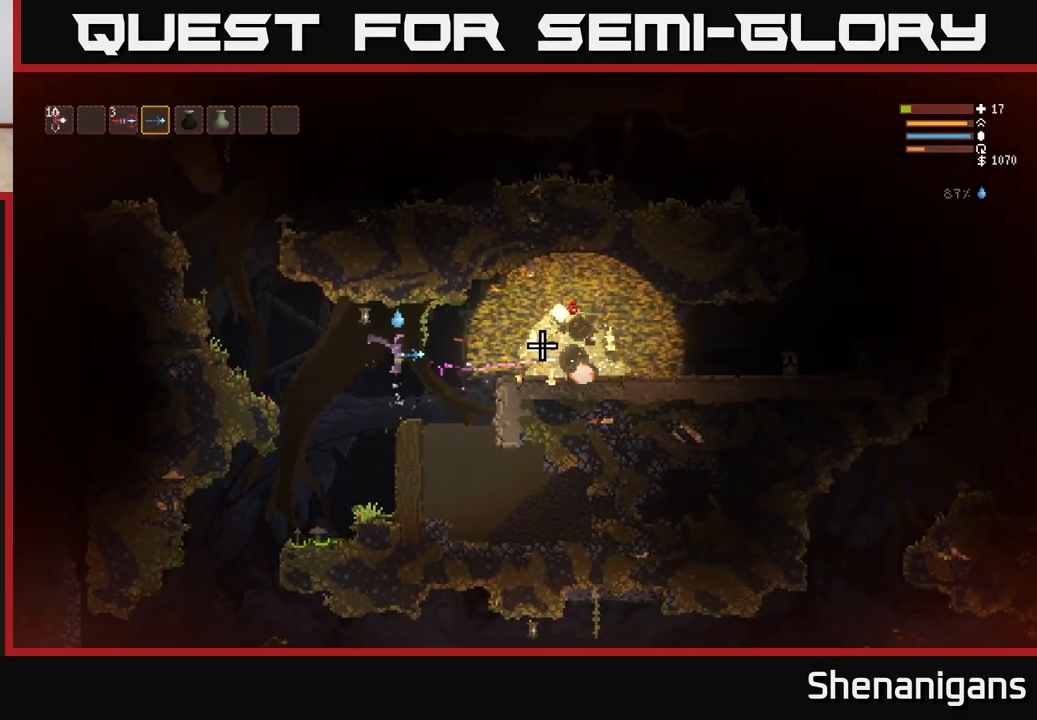
{"buttons": ["L2"], "left_stick": "left", "right_stick": "right", "events": [[33, "R2", "up"], [400, "L2", "down"]]}
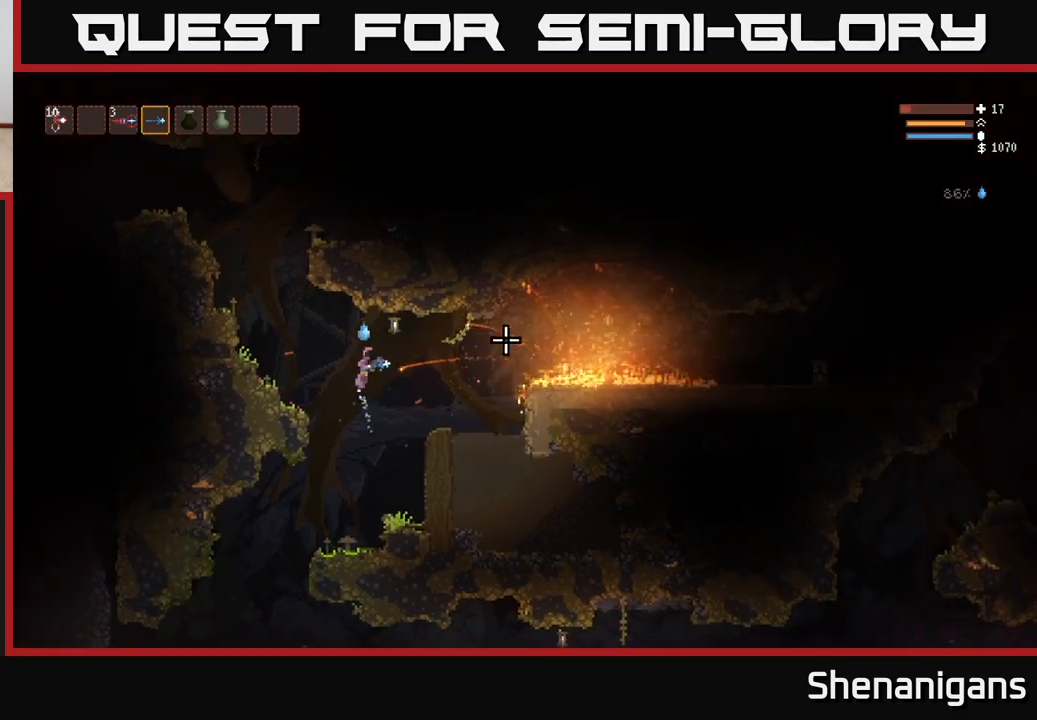
{"buttons": [], "left_stick": "center", "right_stick": "right", "events": [[167, "L2", "up"], [333, "R2", "down"], [417, "left_stick", "center"], [467, "R2", "up"]]}
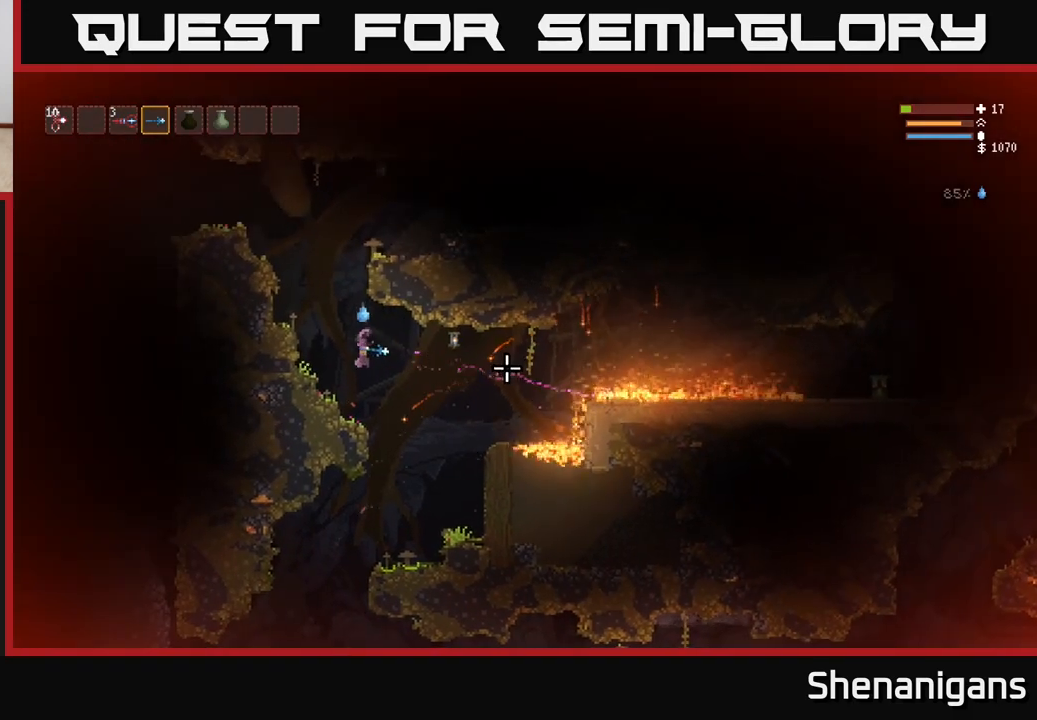
{"buttons": [], "left_stick": "center", "right_stick": "right", "events": [[217, "R2", "down"], [350, "R2", "up"]]}
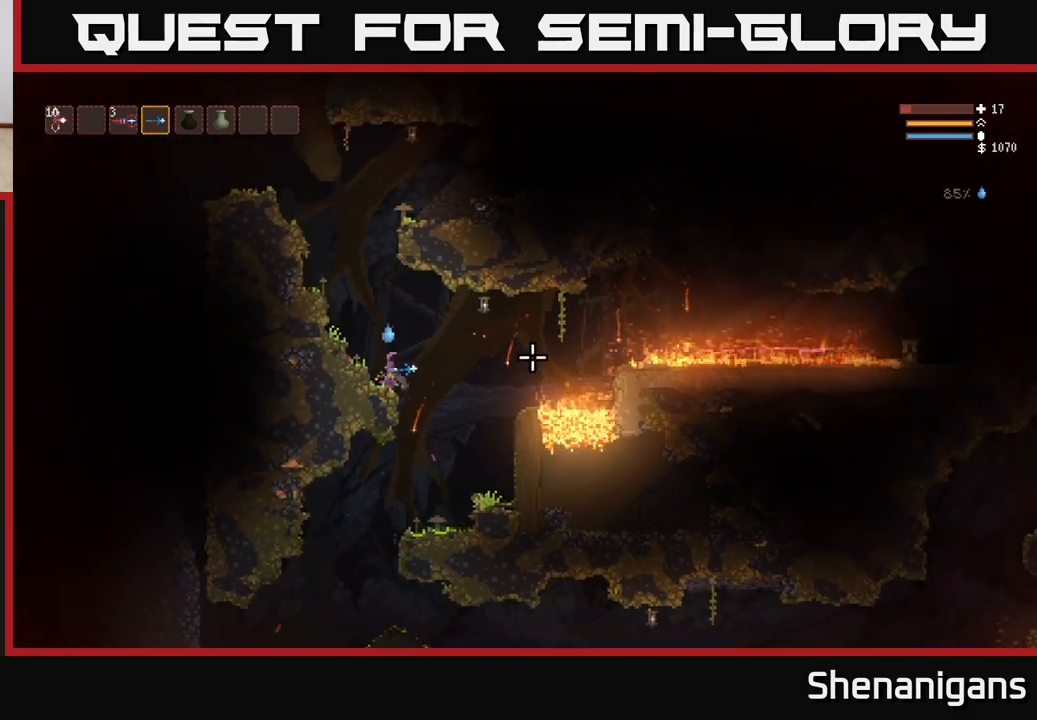
{"buttons": [], "left_stick": "center", "right_stick": "right", "events": [[300, "R2", "down"], [417, "R2", "up"]]}
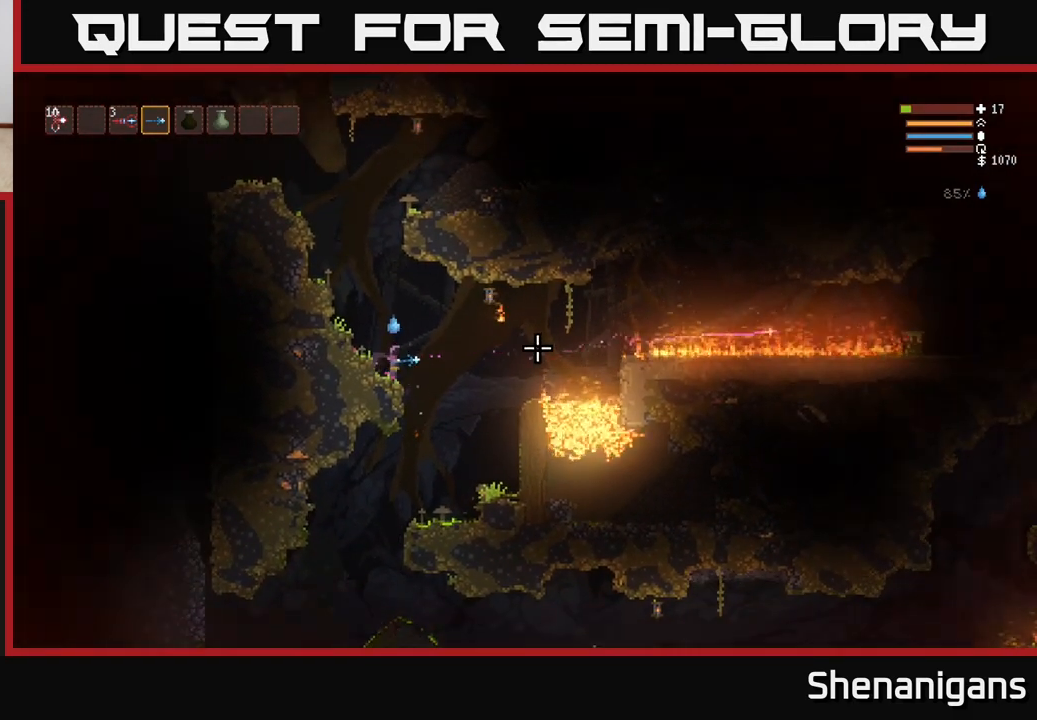
{"buttons": ["R2"], "left_stick": "center", "right_stick": "right", "events": [[450, "R2", "down"]]}
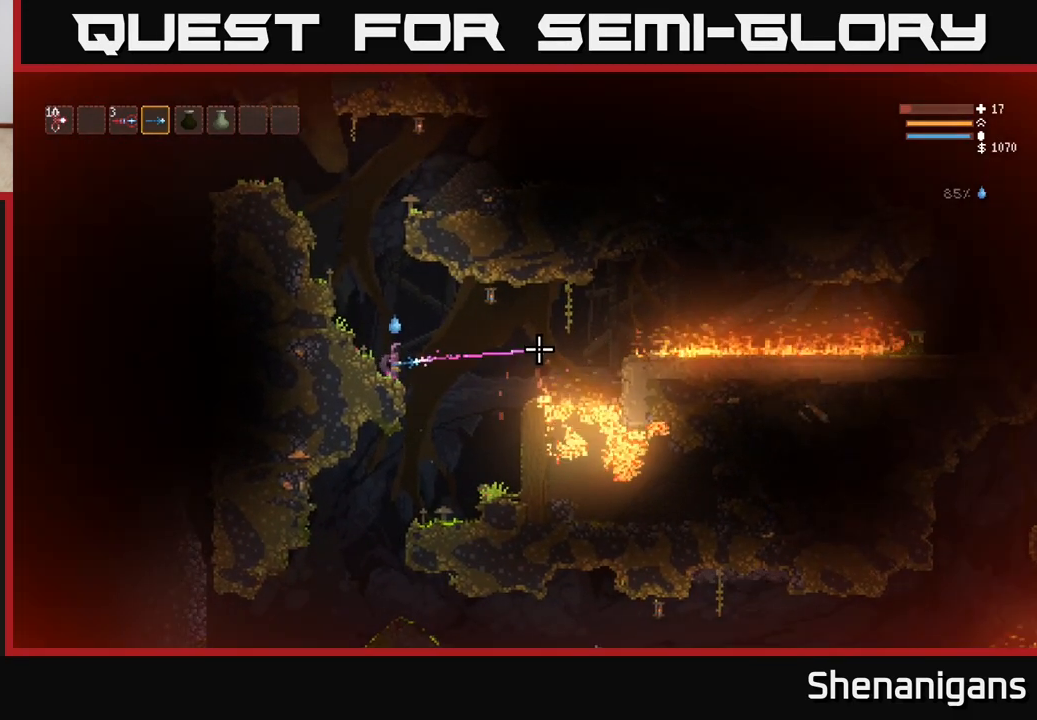
{"buttons": [], "left_stick": "center", "right_stick": "right", "events": [[50, "R2", "up"]]}
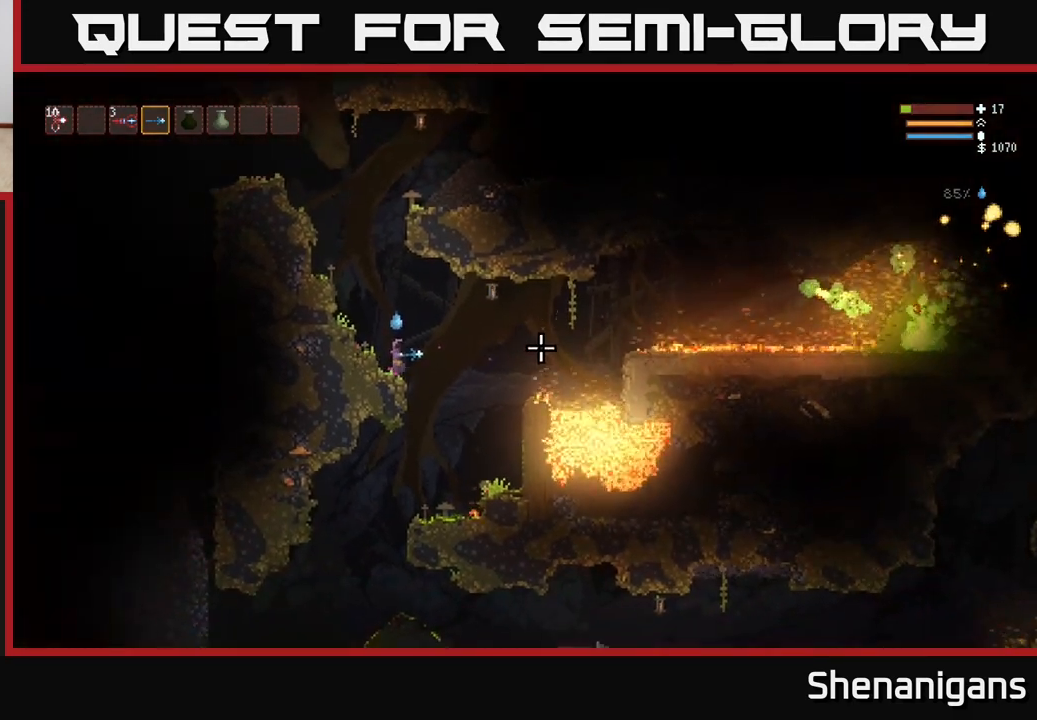
{"buttons": ["L2"], "left_stick": "left", "right_stick": "up-right", "events": [[217, "left_stick", "left"], [267, "L2", "down"], [300, "right_stick", "up-right"]]}
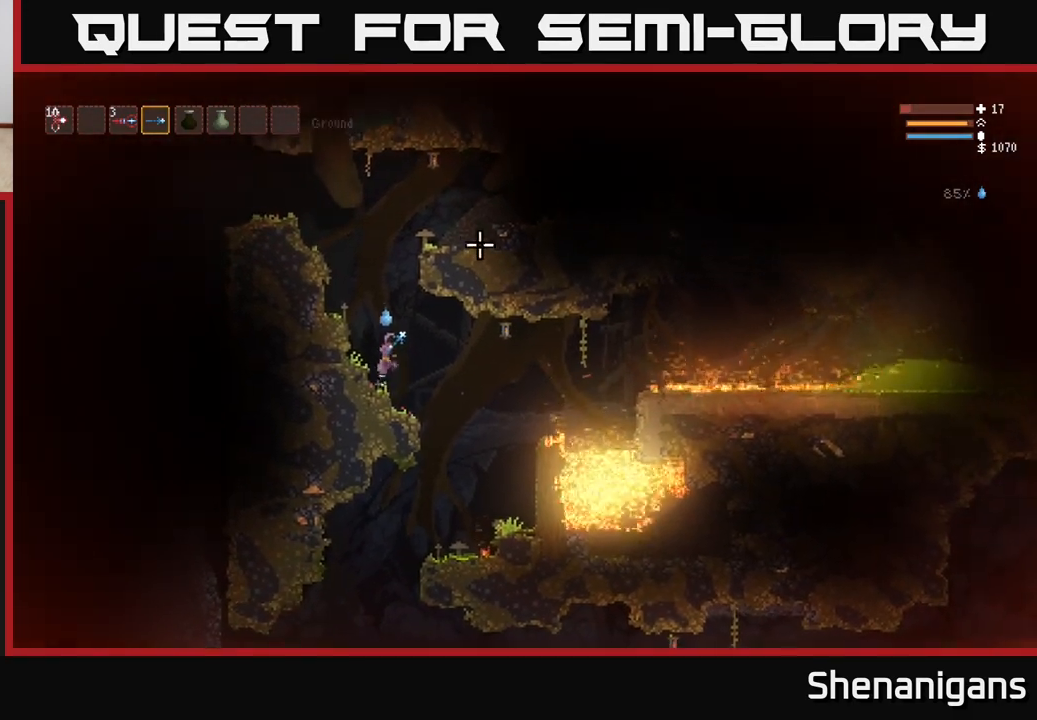
{"buttons": ["L2"], "left_stick": "up-left", "right_stick": "up", "events": [[117, "right_stick", "center"], [300, "right_stick", "up-right"], [333, "left_stick", "up-left"], [483, "right_stick", "up"]]}
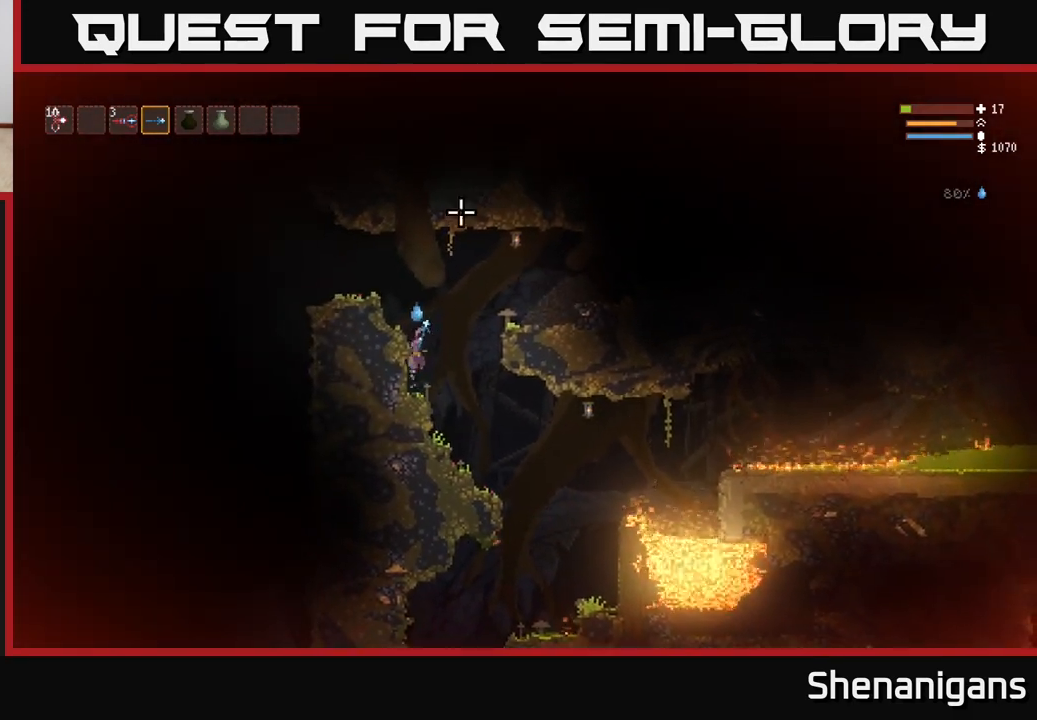
{"buttons": ["L2"], "left_stick": "up-left", "right_stick": "left", "events": [[150, "right_stick", "up-left"], [367, "right_stick", "left"]]}
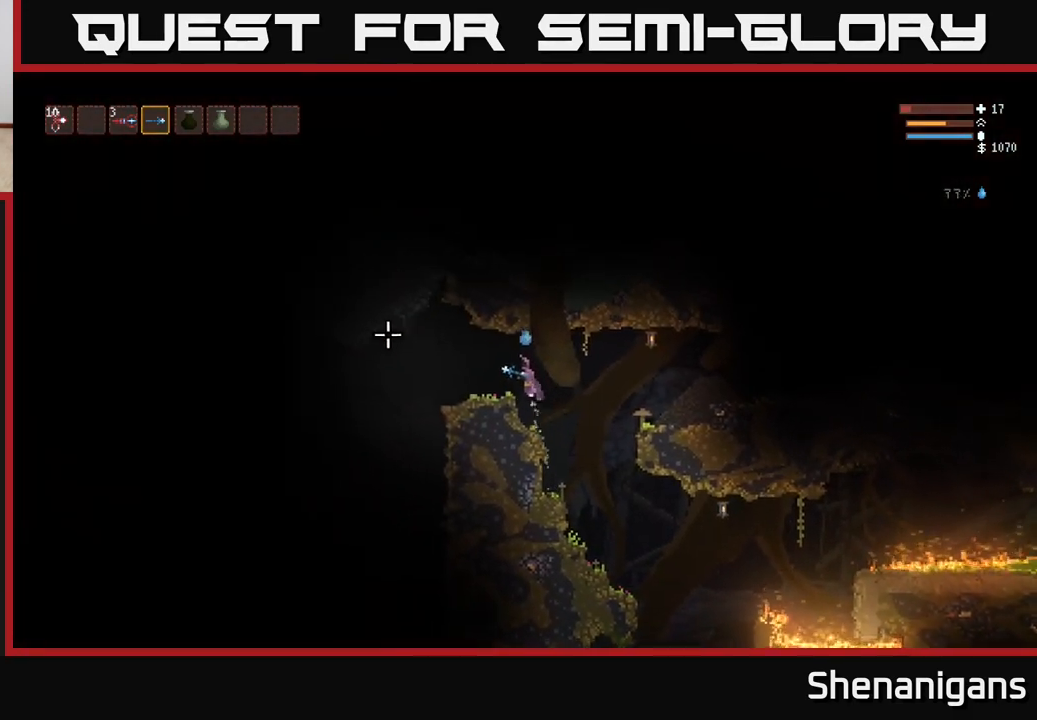
{"buttons": [], "left_stick": "center", "right_stick": "left", "events": [[50, "L2", "up"], [67, "left_stick", "left"], [250, "left_stick", "center"]]}
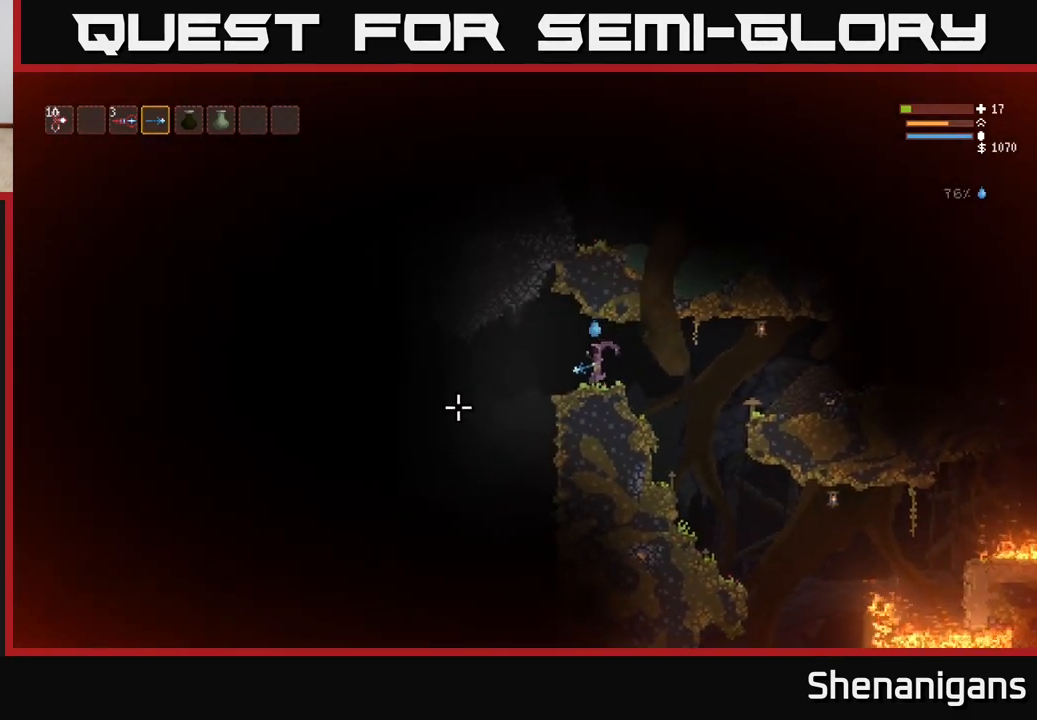
{"buttons": [], "left_stick": "left", "right_stick": "left", "events": [[183, "left_stick", "left"]]}
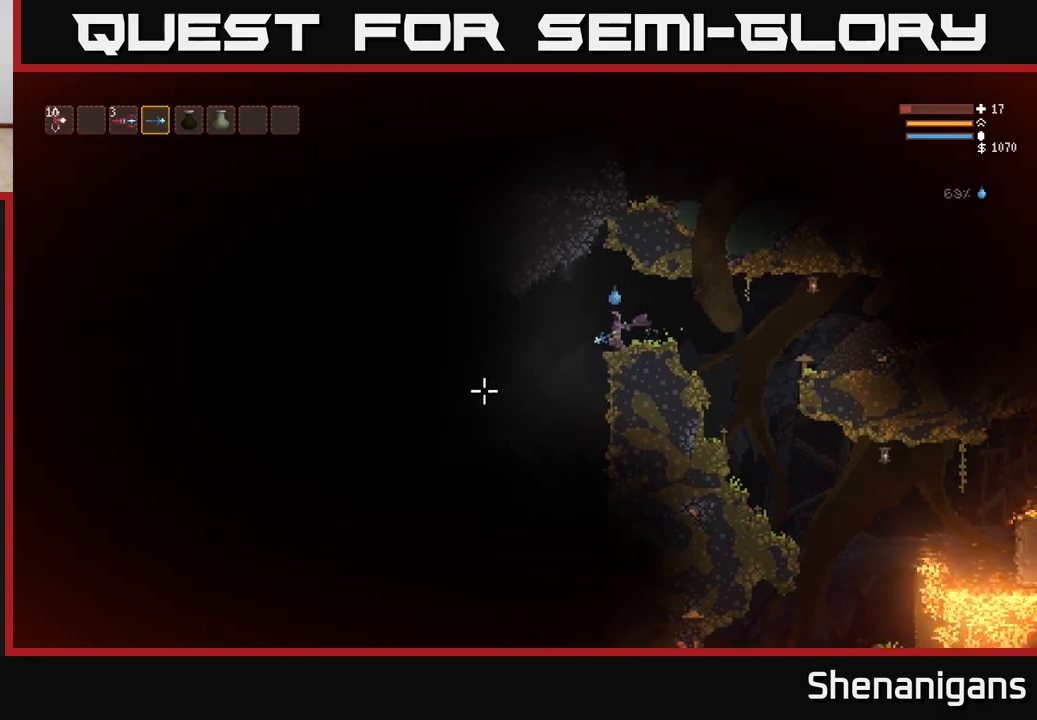
{"buttons": ["L2"], "left_stick": "center", "right_stick": "left", "events": [[450, "left_stick", "center"], [500, "L2", "down"]]}
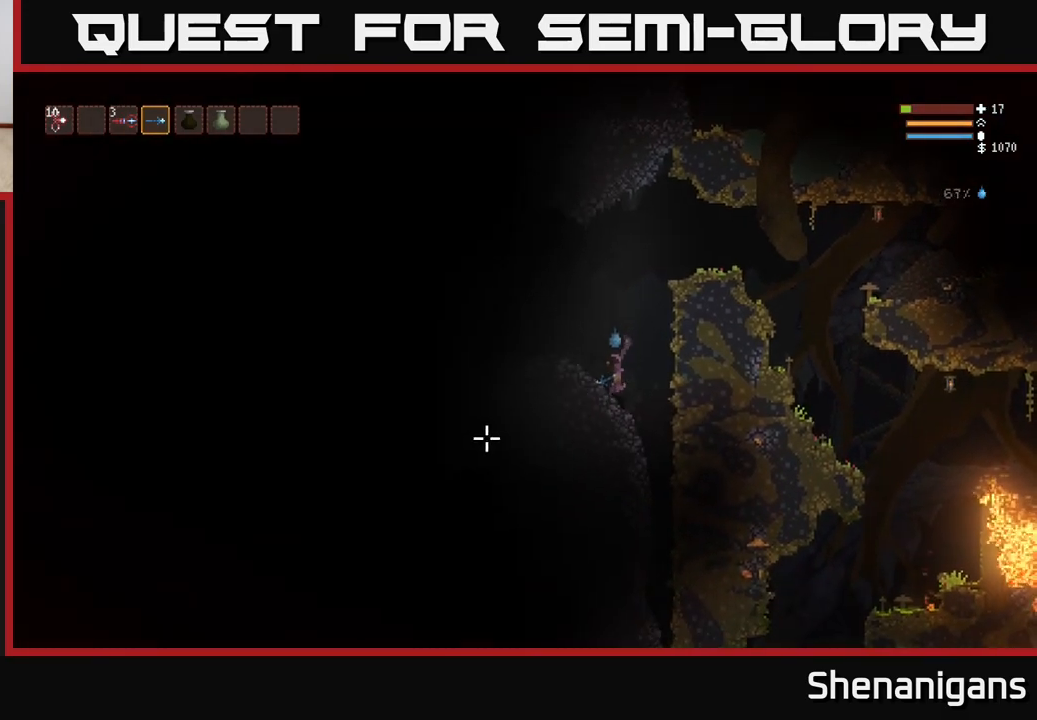
{"buttons": ["L2"], "left_stick": "up-right", "right_stick": "left", "events": [[167, "left_stick", "right"], [500, "left_stick", "up-right"]]}
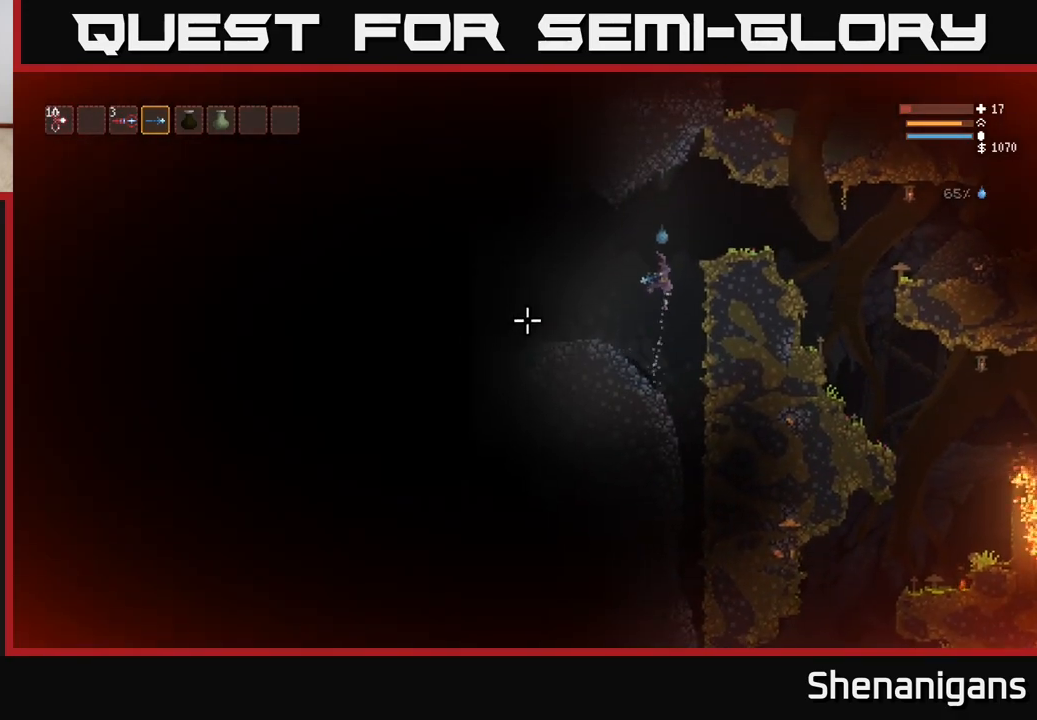
{"buttons": [], "left_stick": "right", "right_stick": "right", "events": [[150, "left_stick", "right"], [250, "L2", "up"], [400, "right_stick", "right"]]}
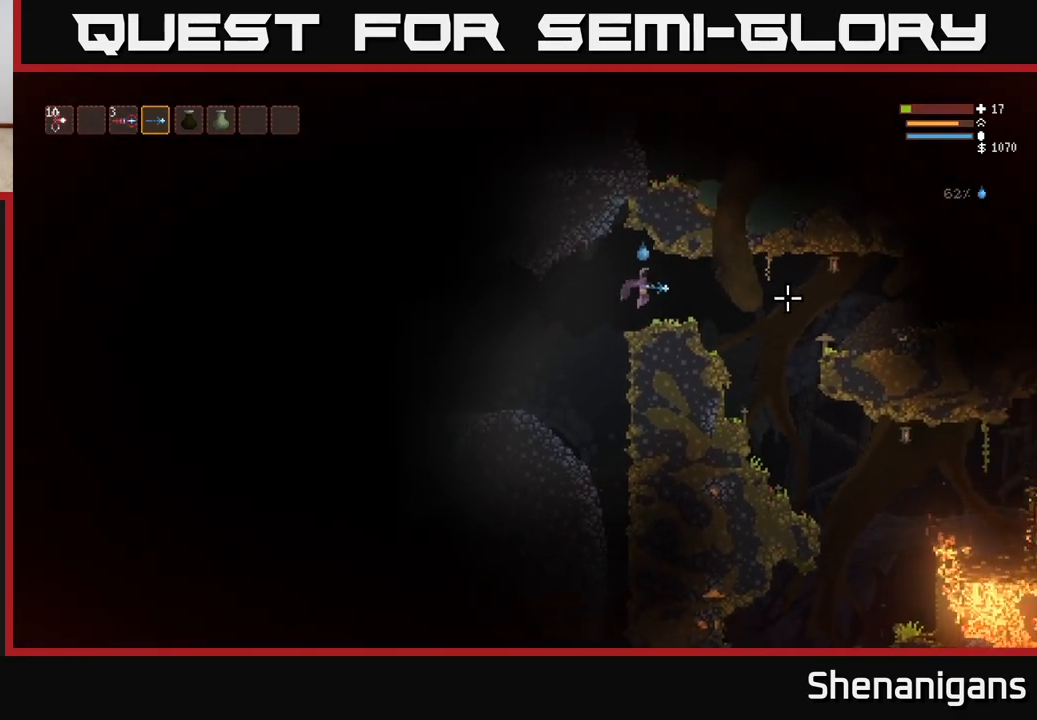
{"buttons": [], "left_stick": "right", "right_stick": "right", "events": []}
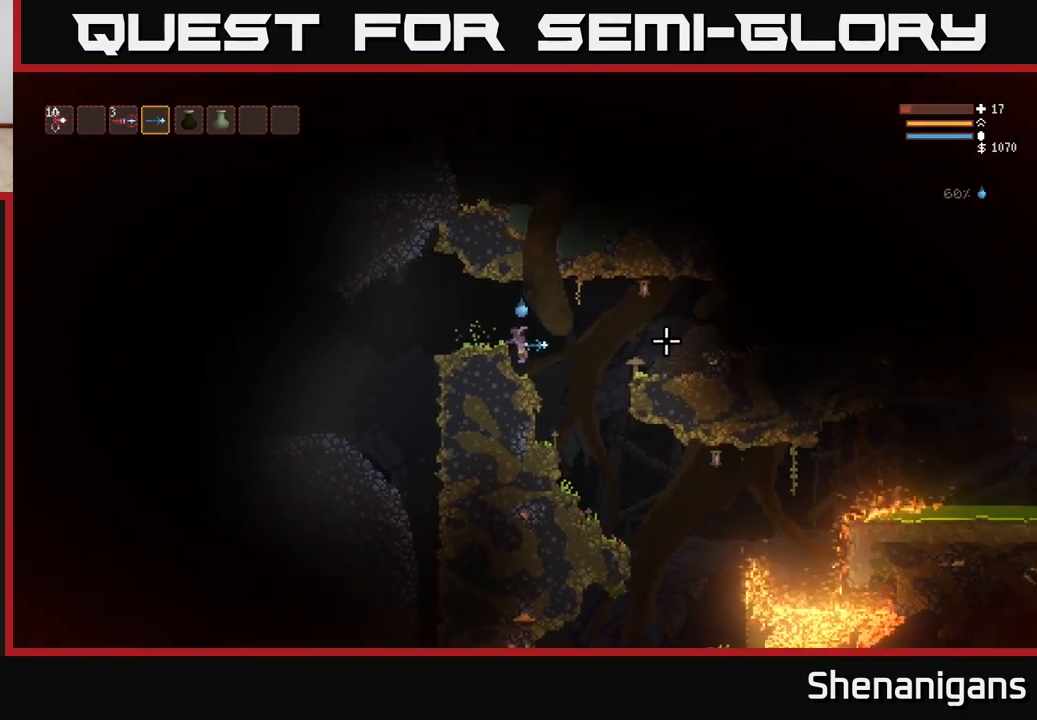
{"buttons": [], "left_stick": "right", "right_stick": "down-right", "events": [[200, "right_stick", "down-right"]]}
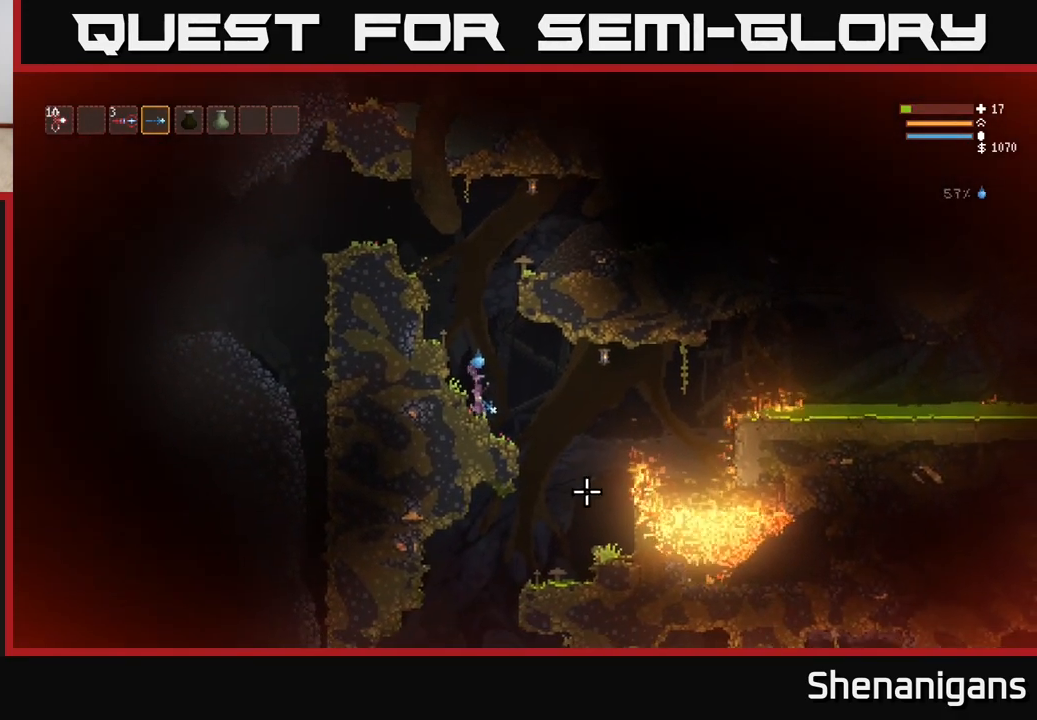
{"buttons": [], "left_stick": "left", "right_stick": "down-right", "events": [[350, "left_stick", "left"]]}
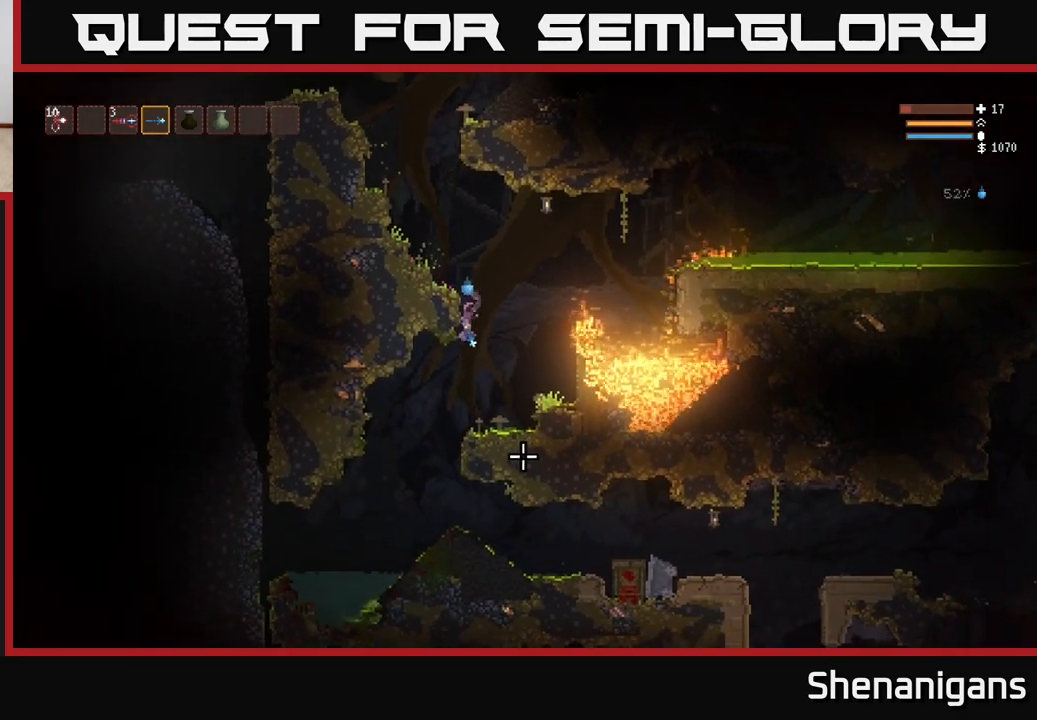
{"buttons": [], "left_stick": "right", "right_stick": "right", "events": [[217, "left_stick", "right"], [467, "right_stick", "right"]]}
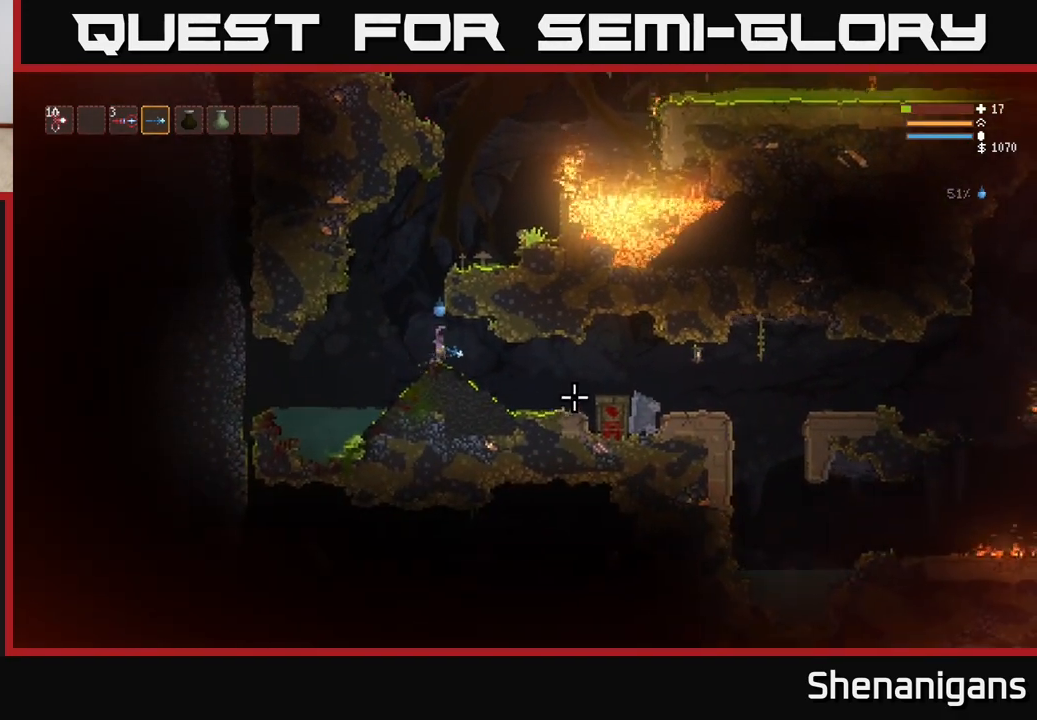
{"buttons": [], "left_stick": "right", "right_stick": "right", "events": []}
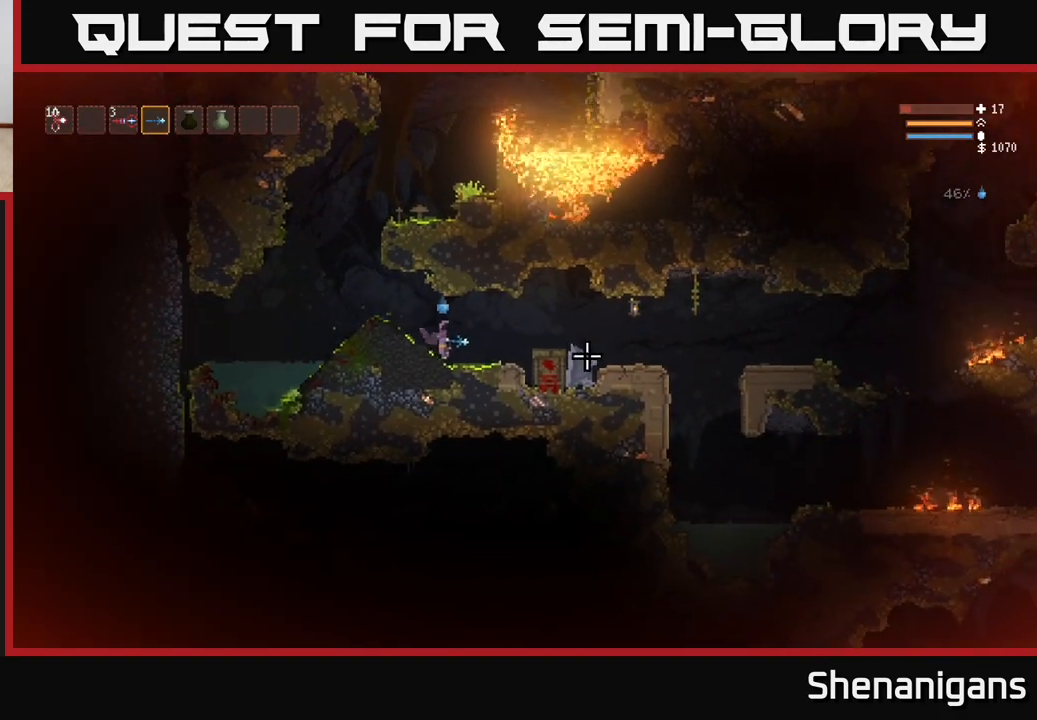
{"buttons": [], "left_stick": "right", "right_stick": "right", "events": [[17, "L2", "down"], [117, "L2", "up"], [417, "L2", "down"], [500, "L2", "up"]]}
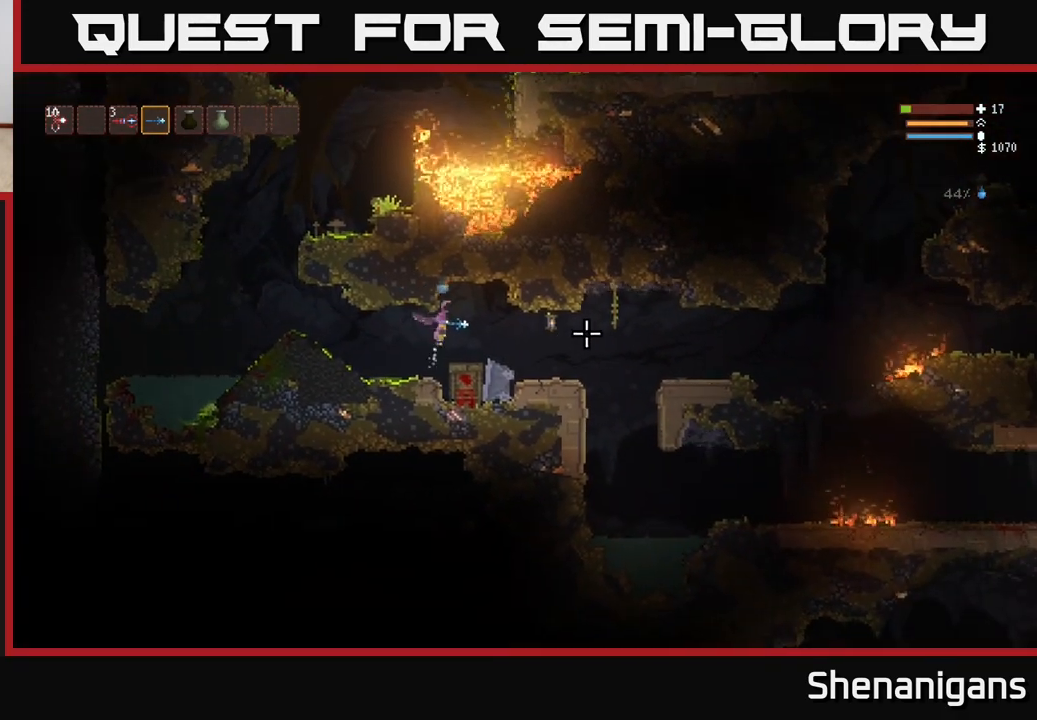
{"buttons": [], "left_stick": "right", "right_stick": "right", "events": []}
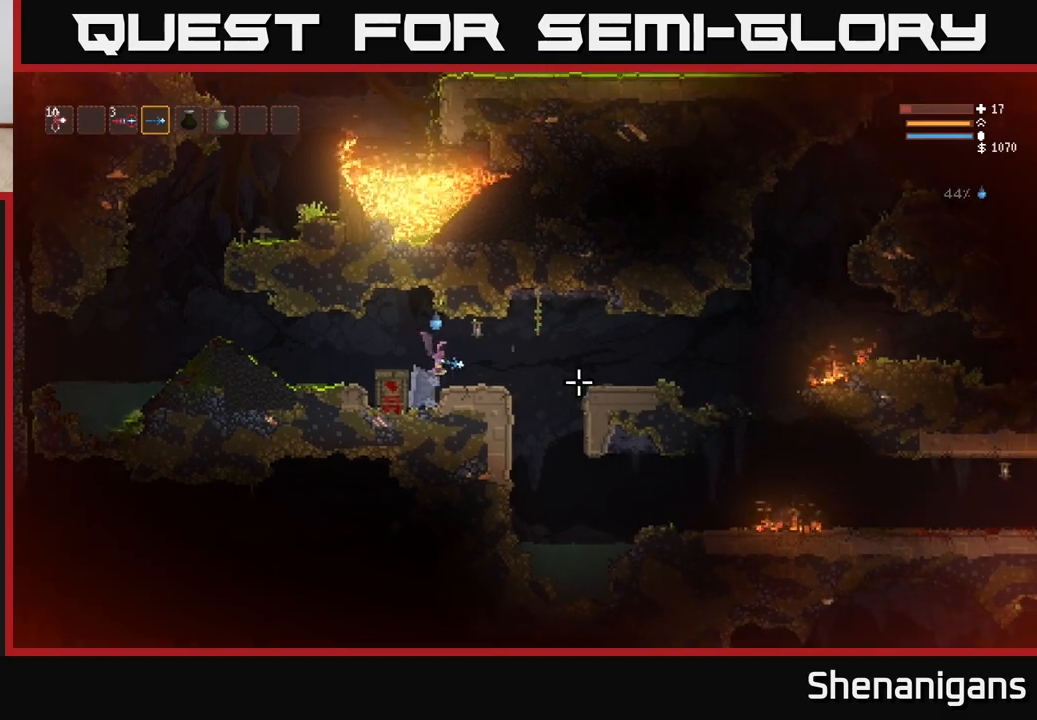
{"buttons": [], "left_stick": "right", "right_stick": "right", "events": []}
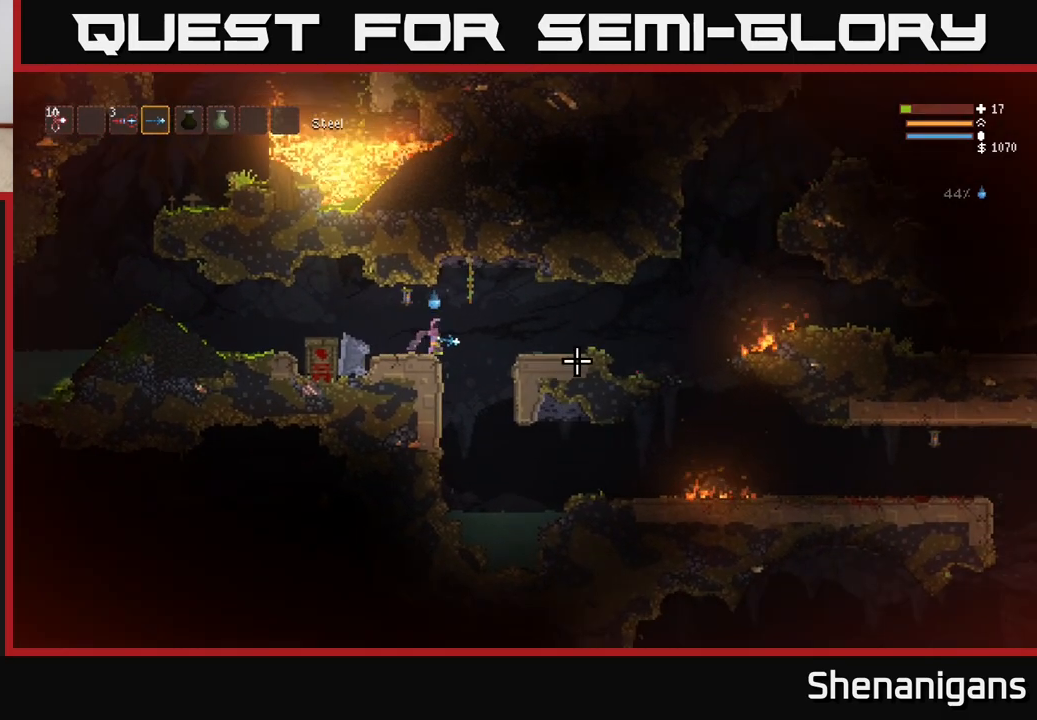
{"buttons": [], "left_stick": "right", "right_stick": "right", "events": []}
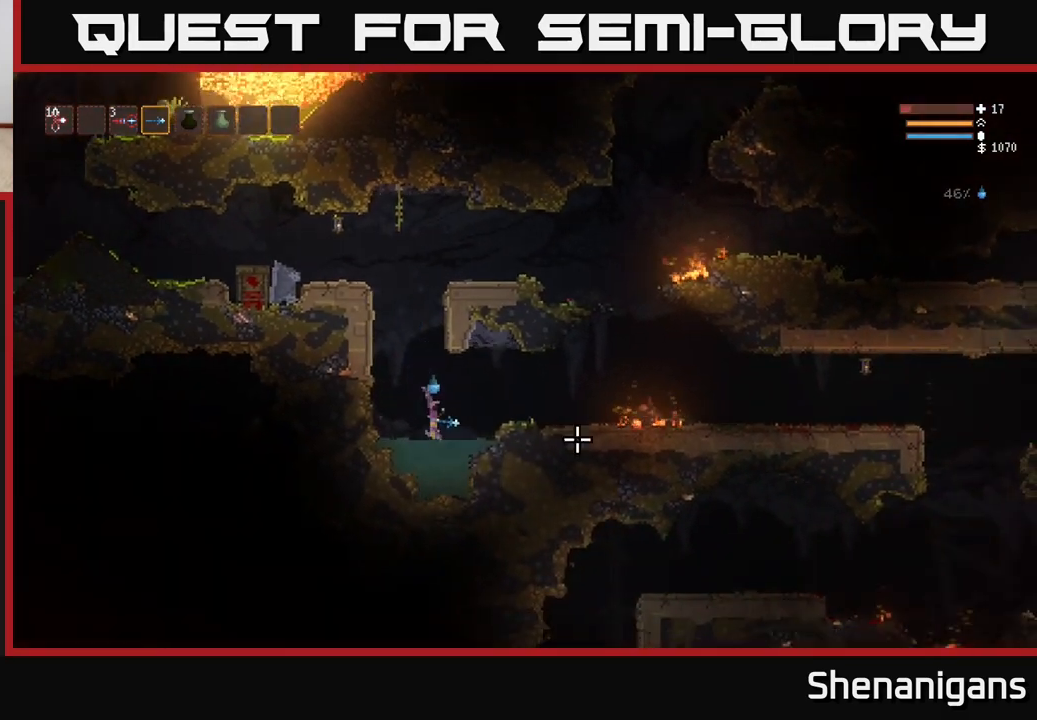
{"buttons": [], "left_stick": "right", "right_stick": "right", "events": [[83, "L2", "down"], [483, "L2", "up"]]}